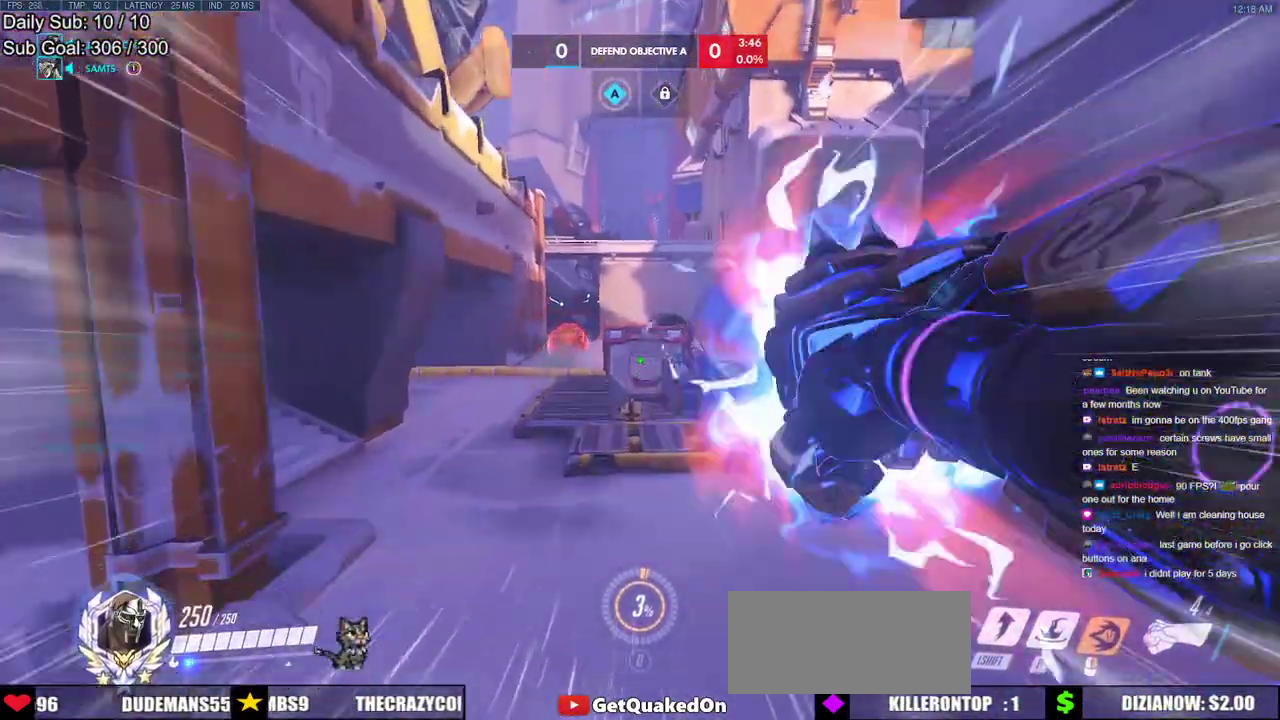
Gameplay with keyboard and mouse; each line is a JSON object with the keys and mouse buttons held at the frame after it. "events" lists presses ("down") and releases ("up") of "a", "ctrl", "d", "e", "f", "melee", "q", "r", "s", "shift", "space", "w", "mouse_left" and "mouse_right" between this image and that frame as [ms after this image, input, new state], when the widget could be followed in between. "mouse_left", "mouse_right" = the "left", "right" buttons of the "mouse" list. No other keys are recorded. Mouse movement is not recorded. Key names are as the overlay labels them; some are game actions (e.g. jump) rather than physical keys.
{"keys": ["space", "w"], "mouse": [], "events": [[100, "space", "down"], [200, "space", "up"], [300, "space", "down"], [383, "space", "up"], [433, "space", "down"]]}
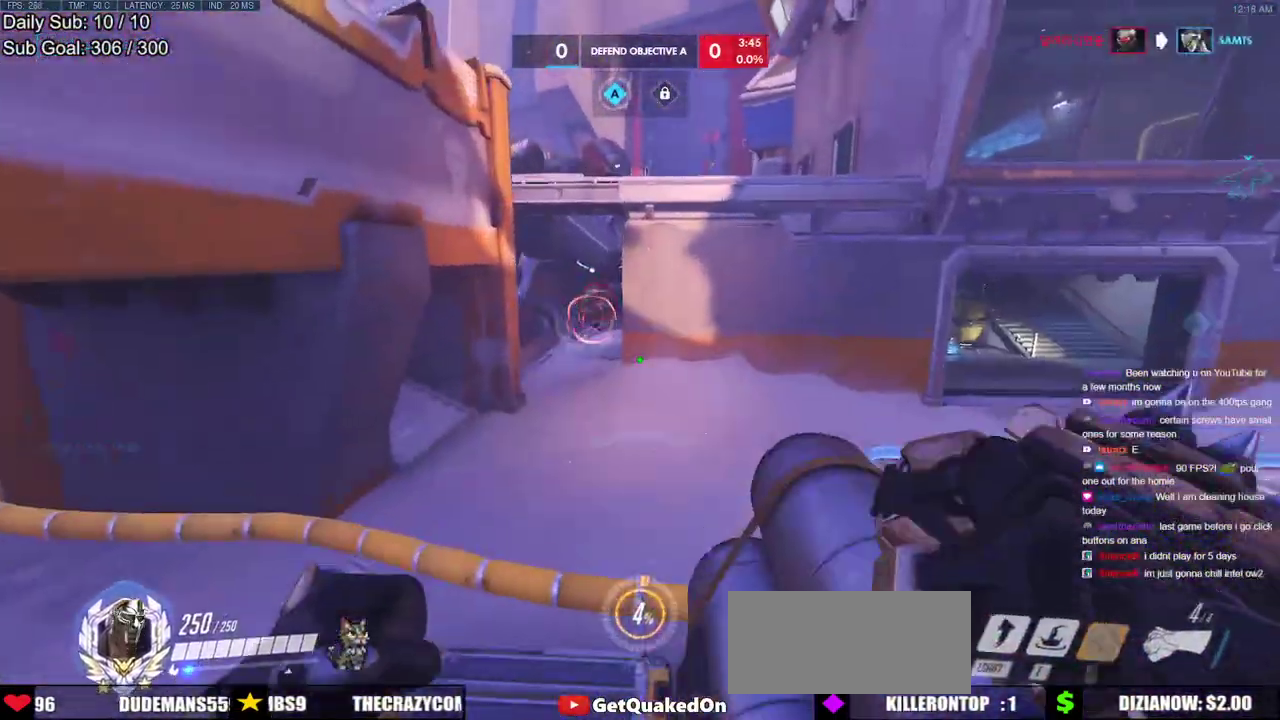
{"keys": ["shift", "w"], "mouse": [], "events": [[83, "space", "up"], [267, "d", "down"], [317, "shift", "down"], [367, "d", "up"]]}
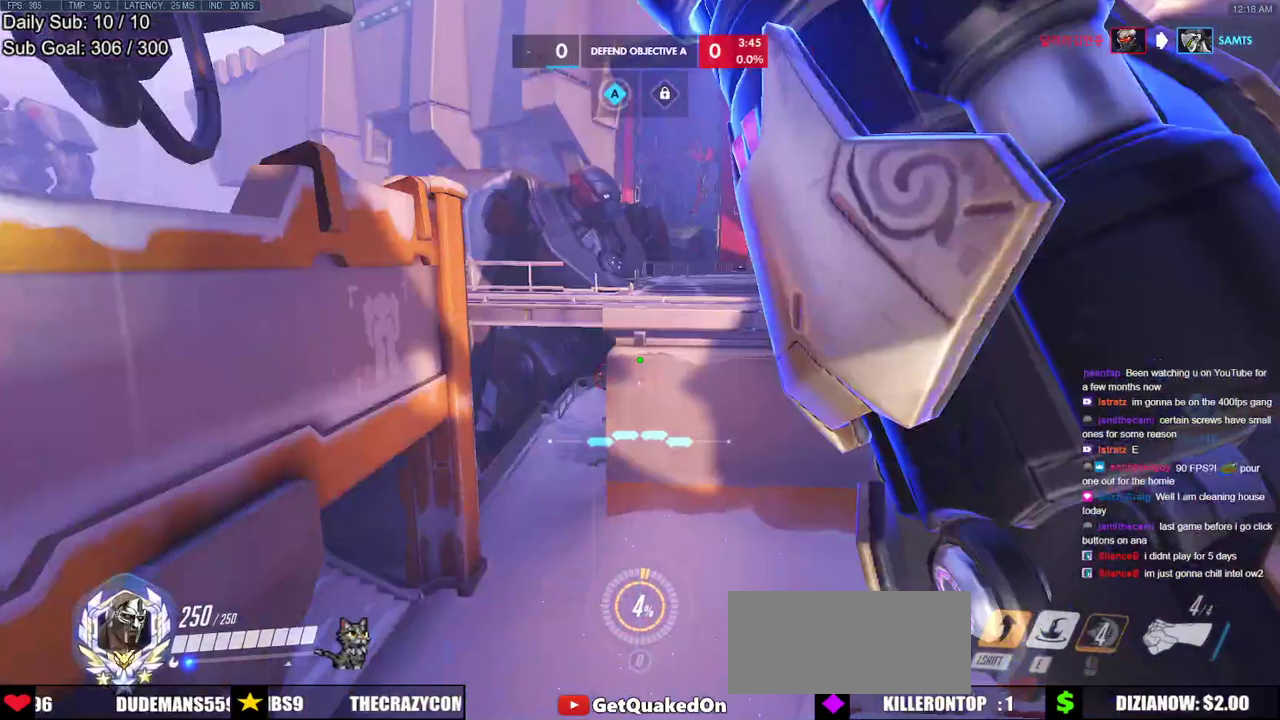
{"keys": ["e", "w"], "mouse": [], "events": [[50, "shift", "up"], [183, "e", "down"]]}
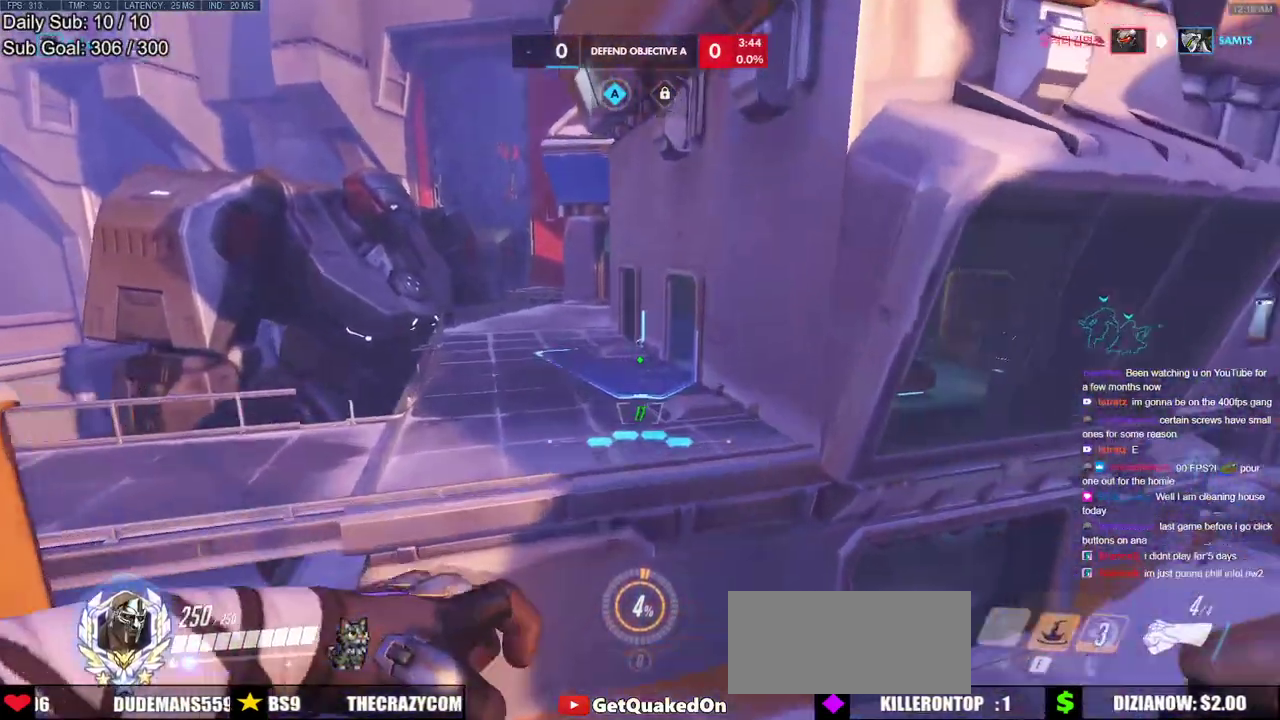
{"keys": ["w"], "mouse": [], "events": [[250, "e", "up"]]}
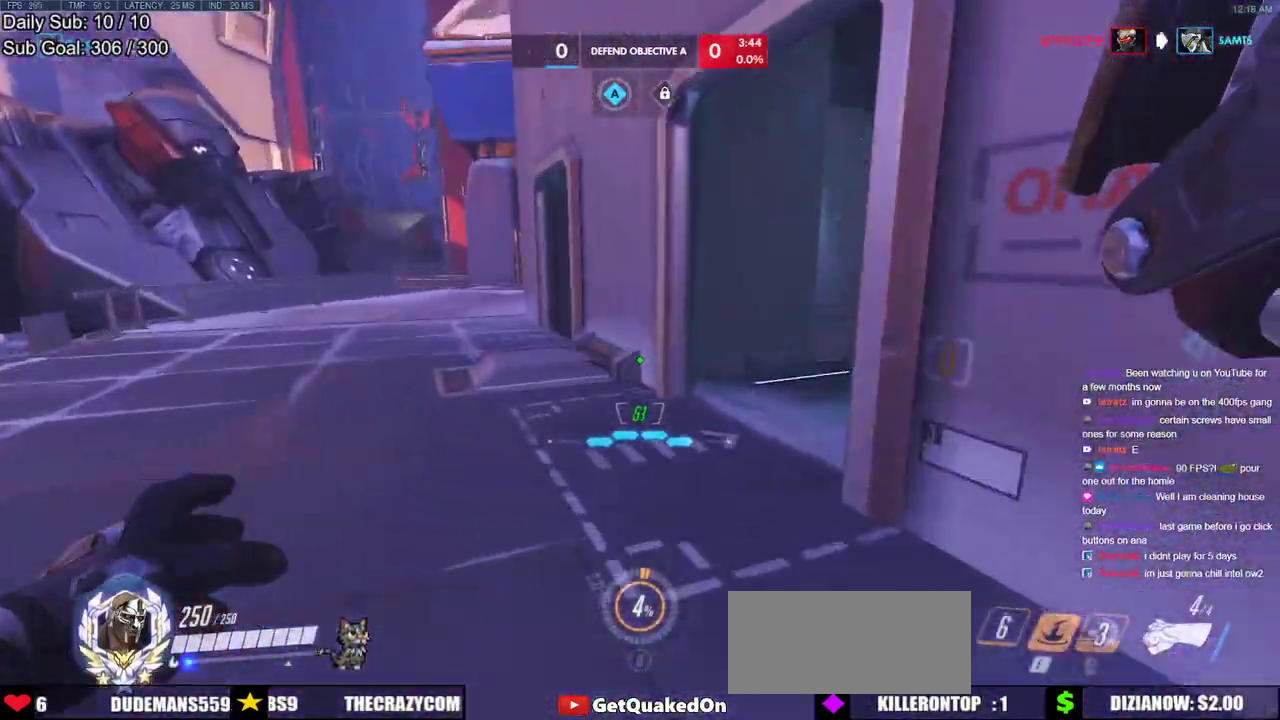
{"keys": ["w"], "mouse": [], "events": [[167, "a", "down"], [400, "a", "up"]]}
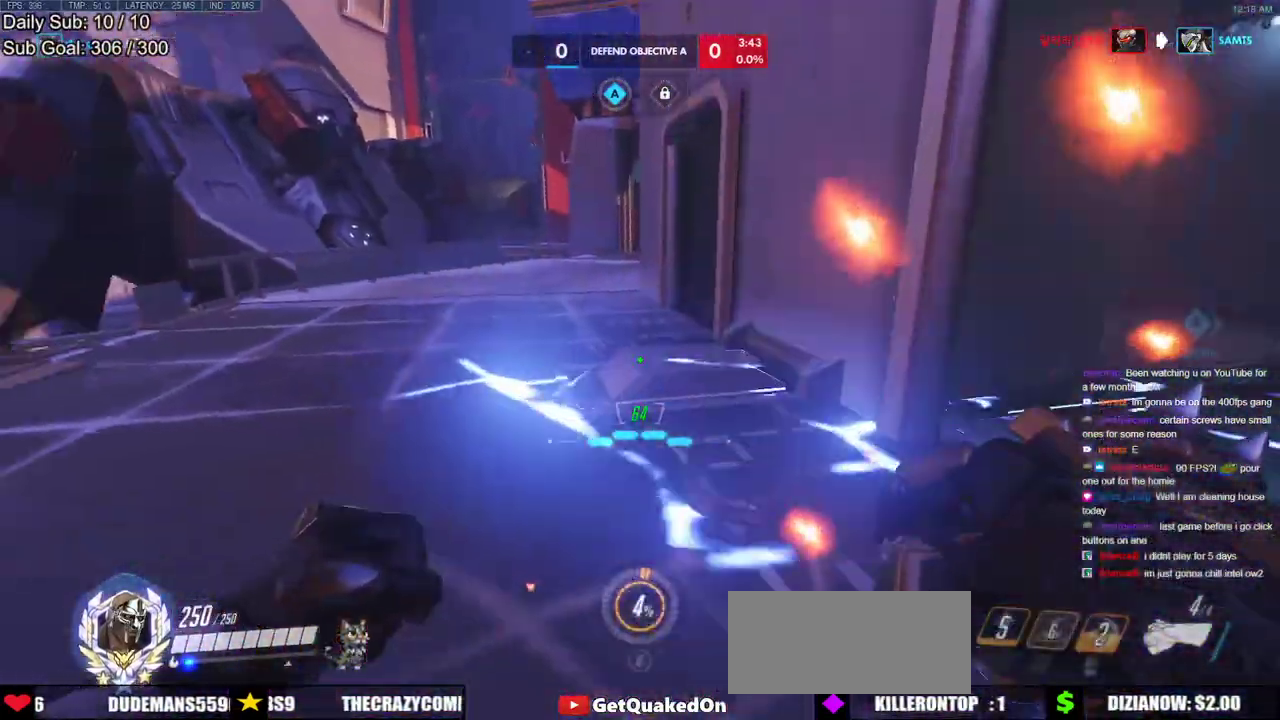
{"keys": ["w"], "mouse": [], "events": []}
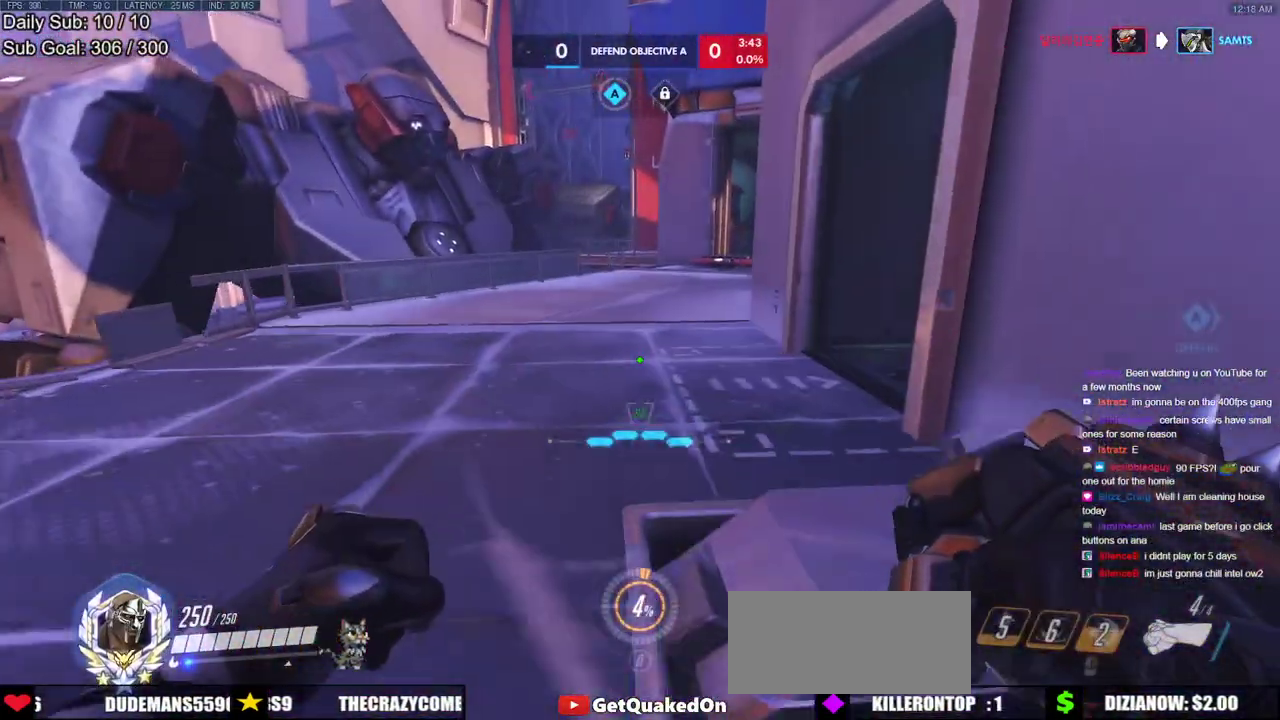
{"keys": ["a", "w"], "mouse": [], "events": [[350, "a", "down"]]}
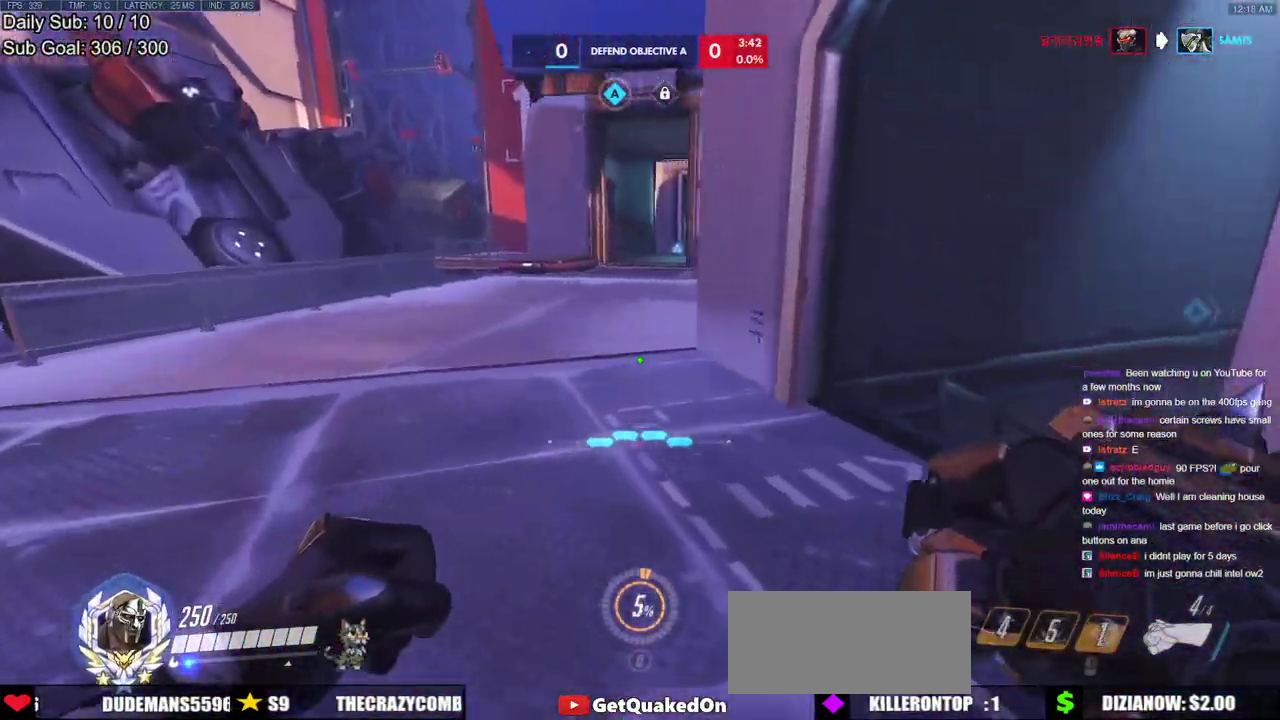
{"keys": ["a", "w"], "mouse": [], "events": []}
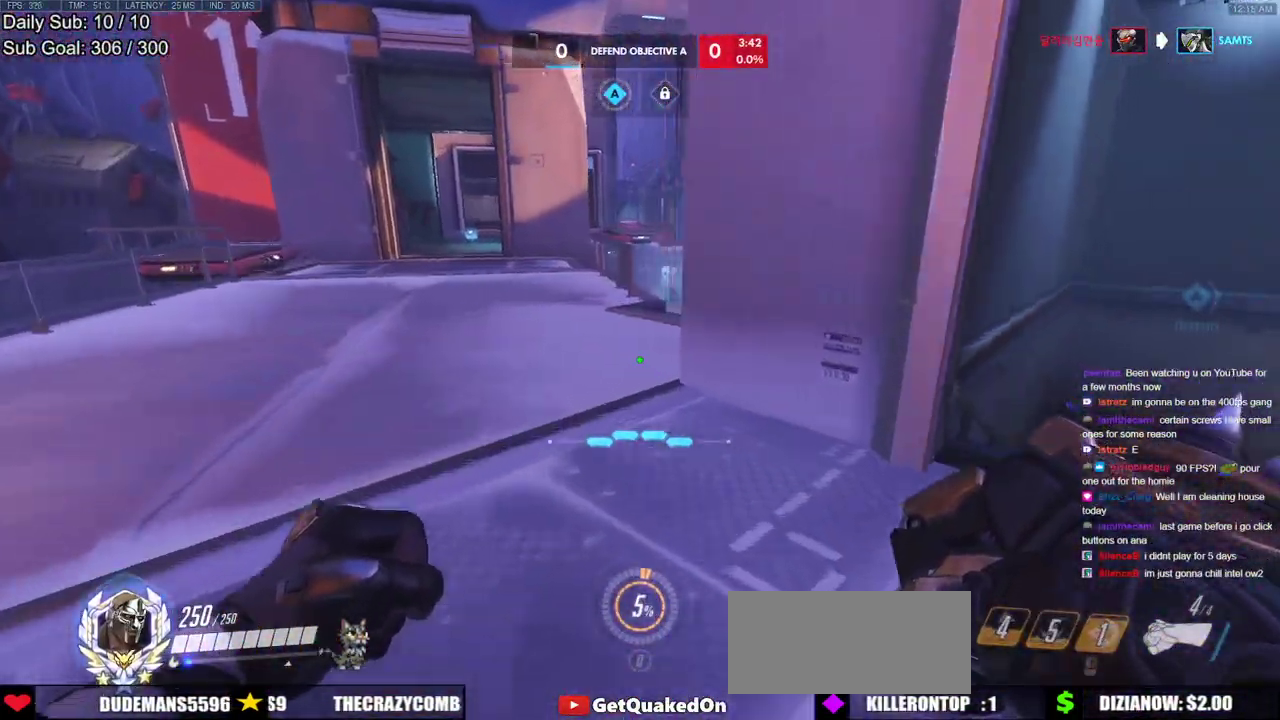
{"keys": ["a", "w"], "mouse": [], "events": [[133, "a", "up"], [233, "a", "down"]]}
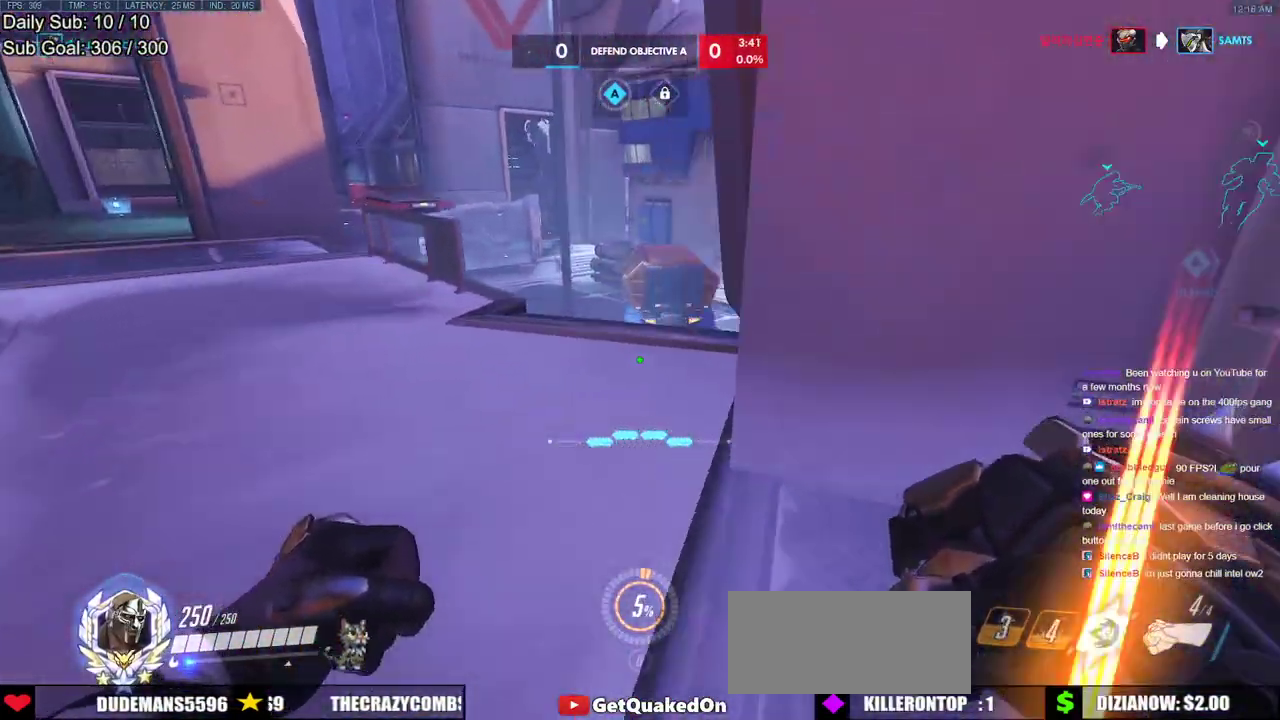
{"keys": ["d"], "mouse": [], "events": [[67, "a", "up"], [300, "w", "up"], [350, "d", "down"]]}
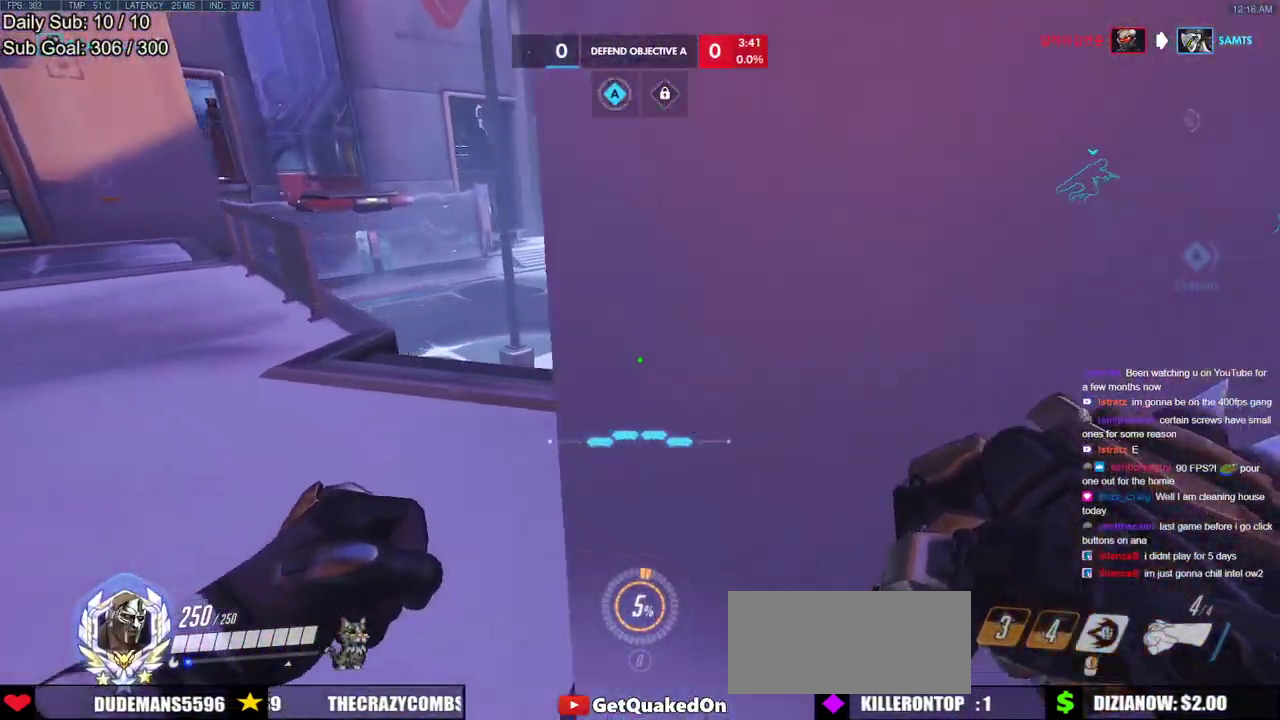
{"keys": ["a", "s"], "mouse": [], "events": [[167, "d", "up"], [267, "d", "down"], [400, "a", "down"], [400, "s", "down"], [450, "d", "up"]]}
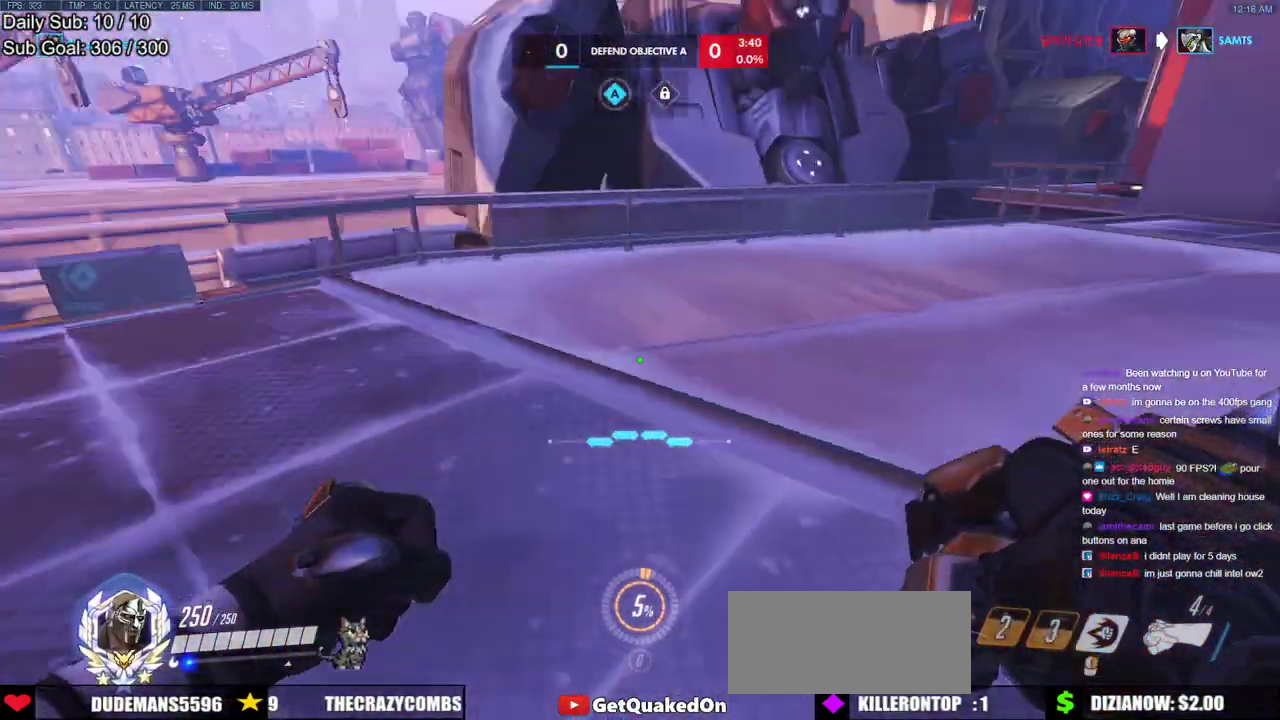
{"keys": ["w"], "mouse": [], "events": [[100, "s", "up"], [367, "w", "down"], [467, "a", "up"]]}
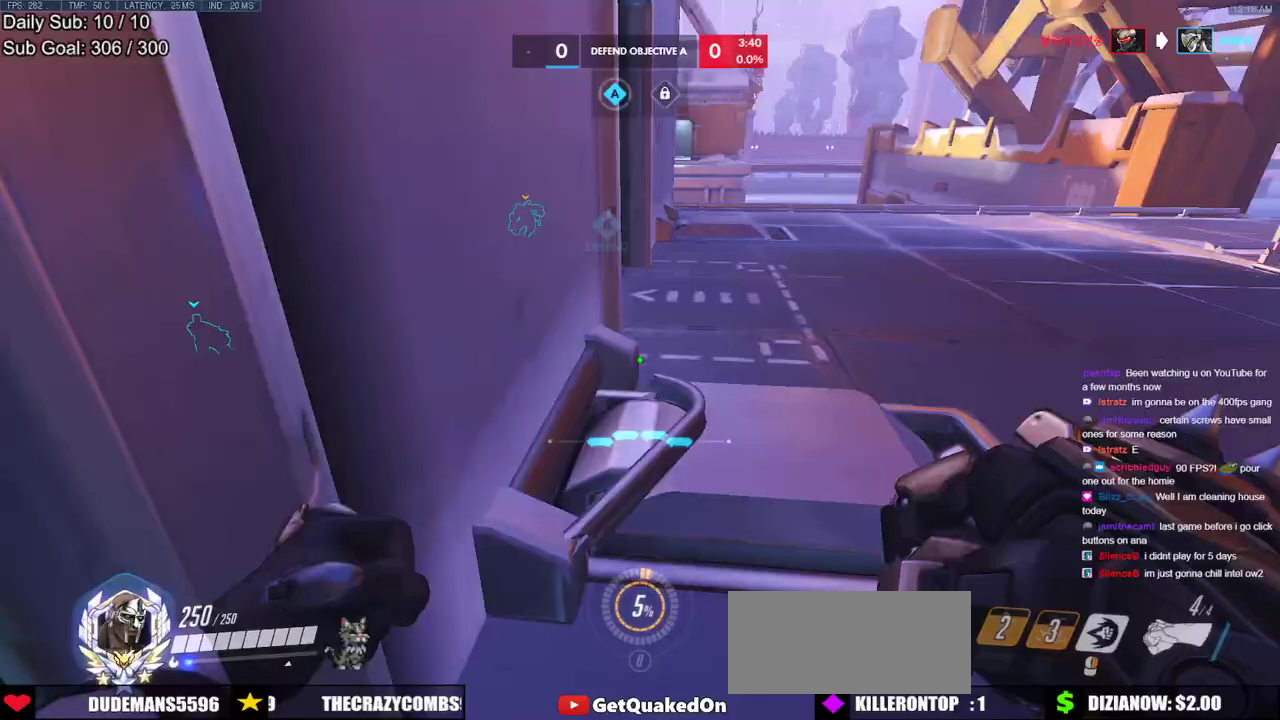
{"keys": ["w"], "mouse": [], "events": []}
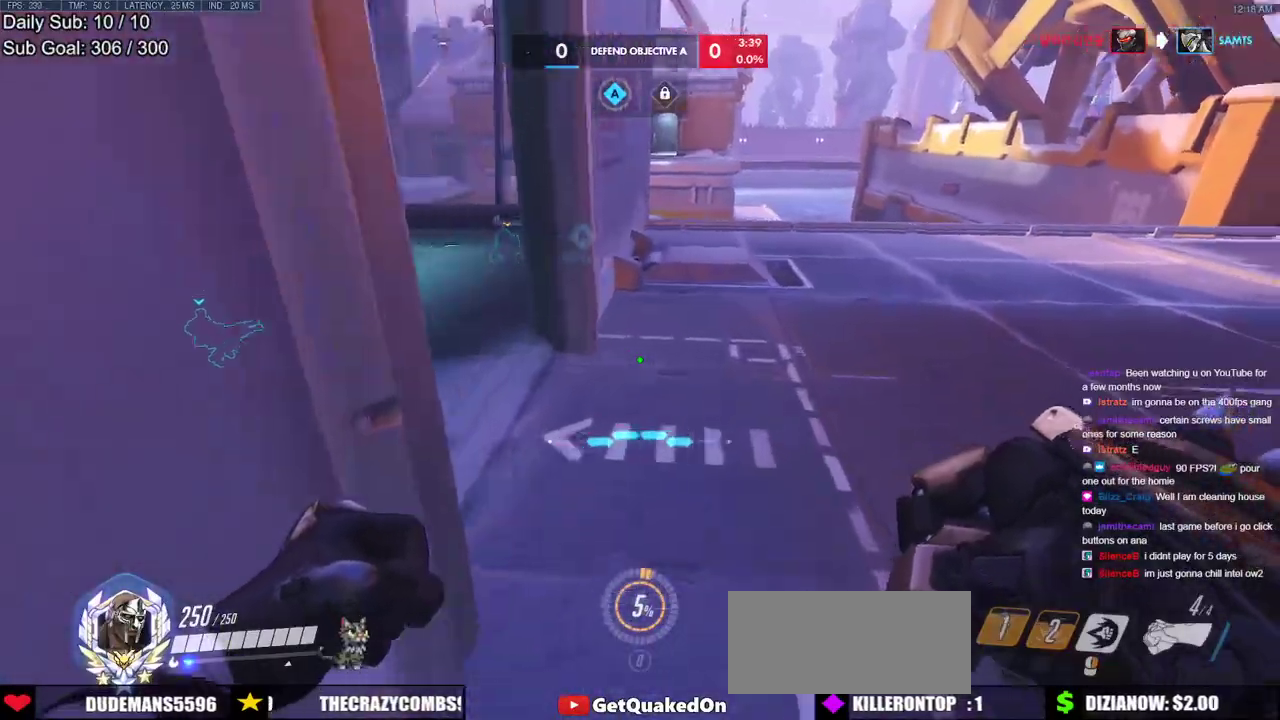
{"keys": ["a"], "mouse": [], "events": [[167, "a", "down"], [500, "w", "up"]]}
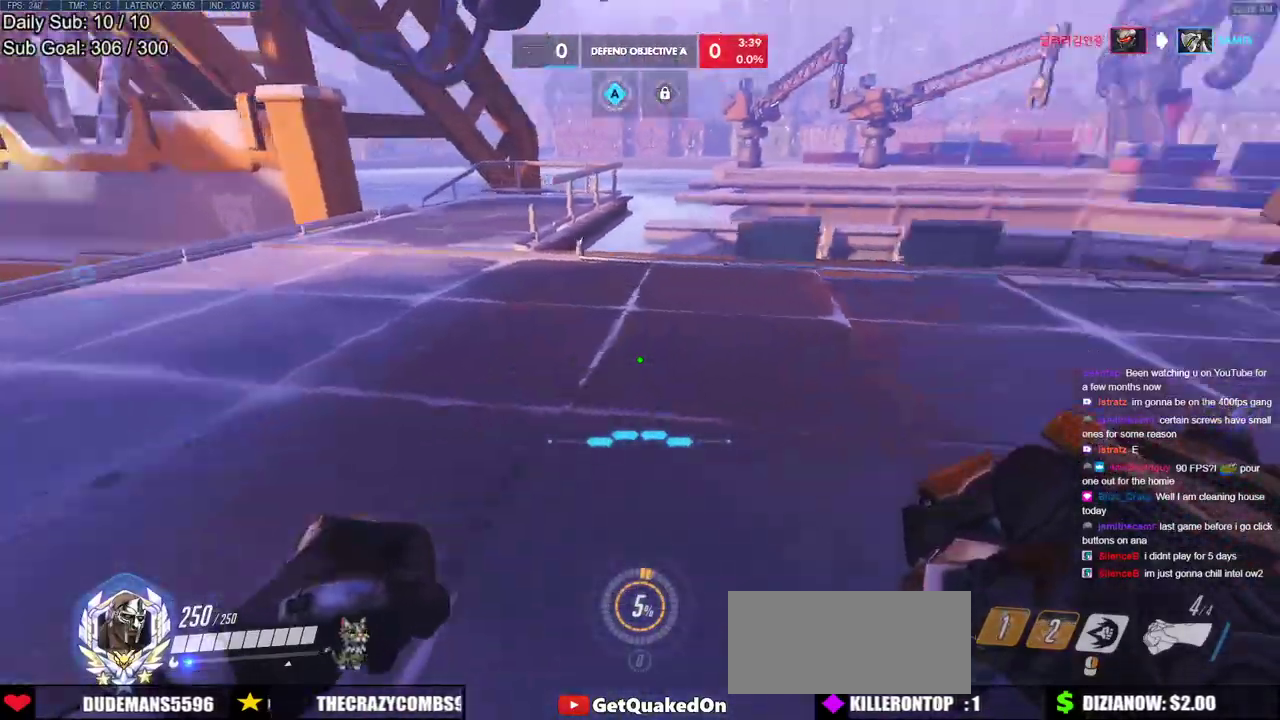
{"keys": ["s"], "mouse": [], "events": [[133, "s", "down"], [283, "a", "up"]]}
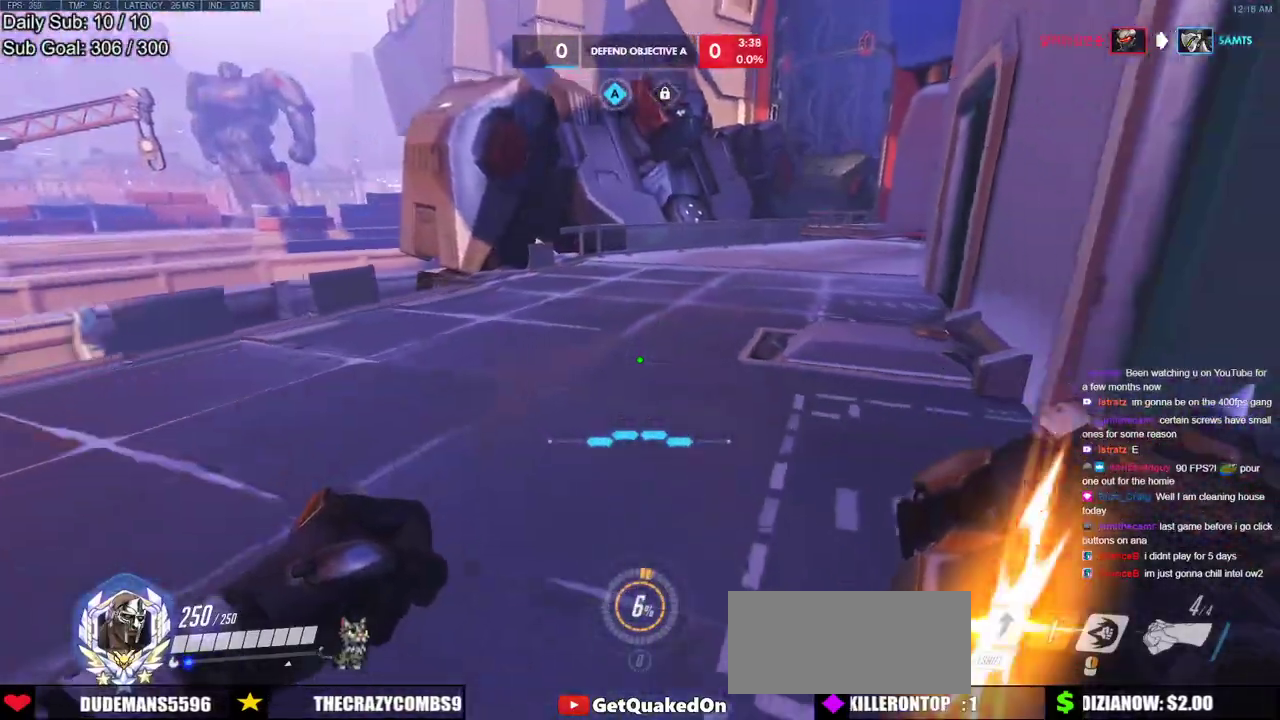
{"keys": ["a", "w"], "mouse": [], "events": [[67, "a", "down"], [150, "s", "up"], [350, "w", "down"]]}
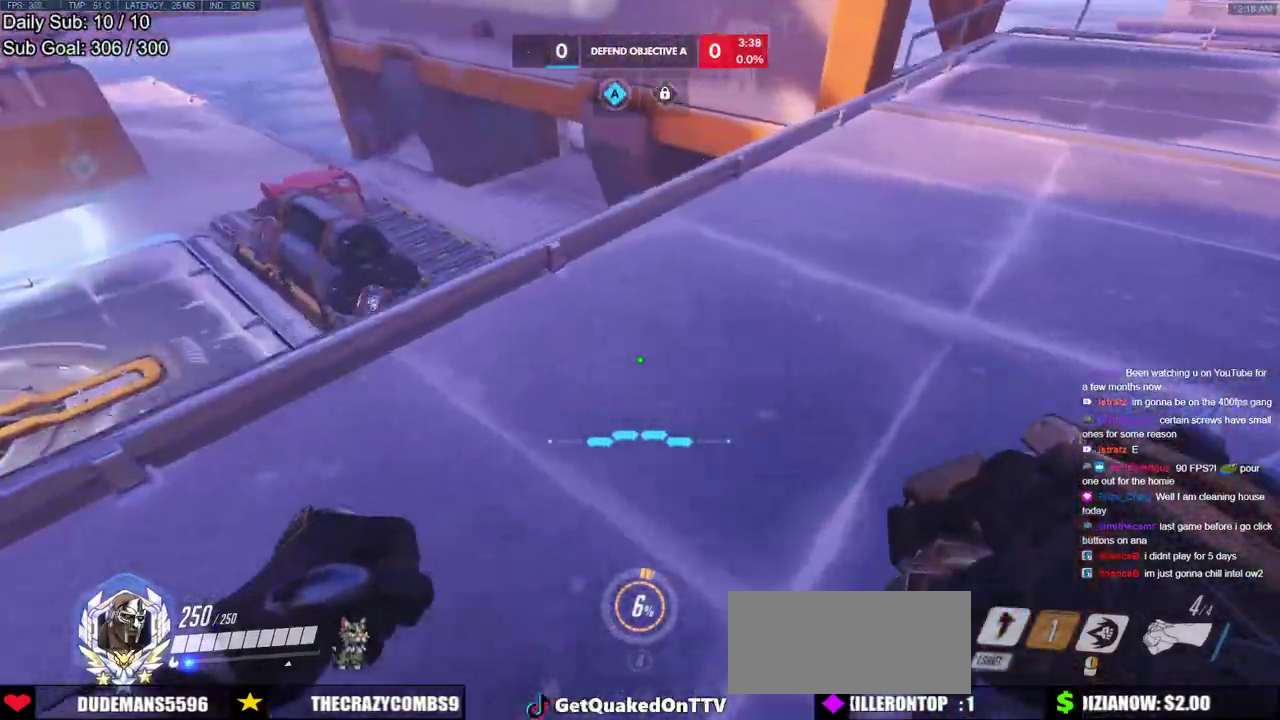
{"keys": ["a", "w"], "mouse": [], "events": [[167, "w", "up"], [400, "w", "down"]]}
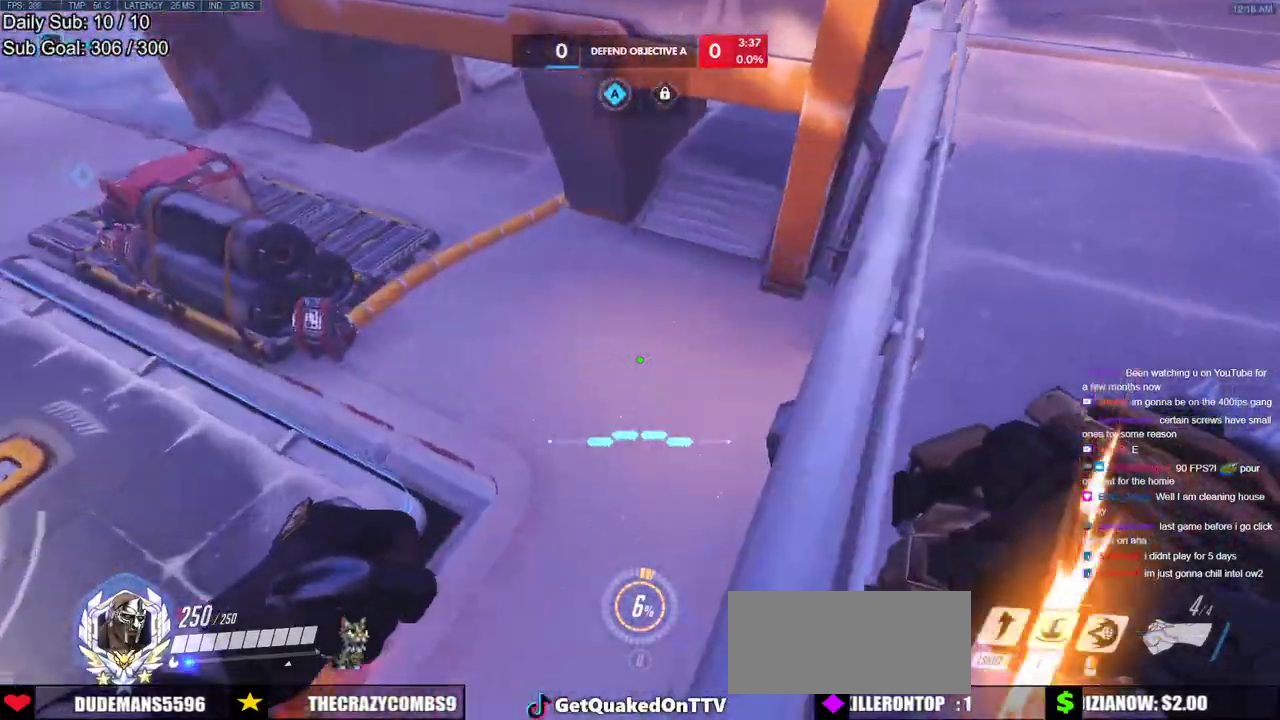
{"keys": ["w"], "mouse": ["right"], "events": [[100, "w", "up"], [183, "w", "down"], [233, "a", "up"], [367, "mouse_right", "down"]]}
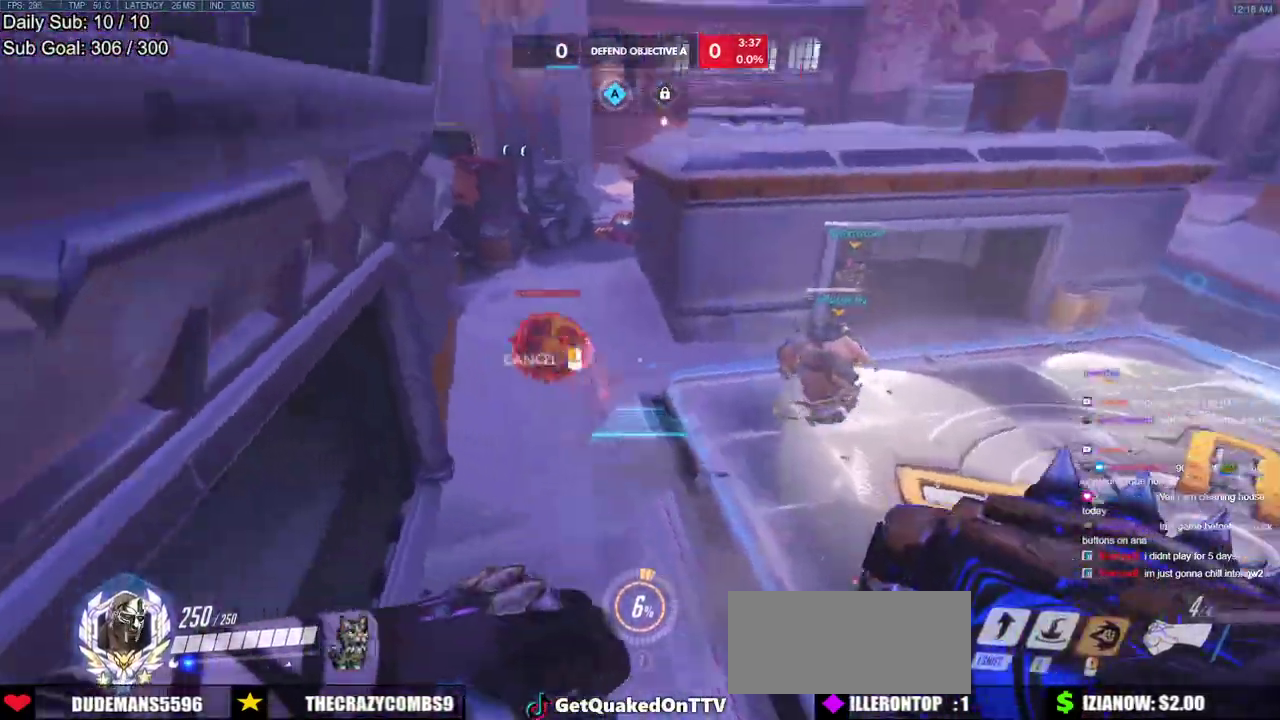
{"keys": ["w"], "mouse": [], "events": [[67, "mouse_right", "up"], [100, "space", "down"], [200, "space", "up"], [250, "space", "down"], [383, "space", "up"]]}
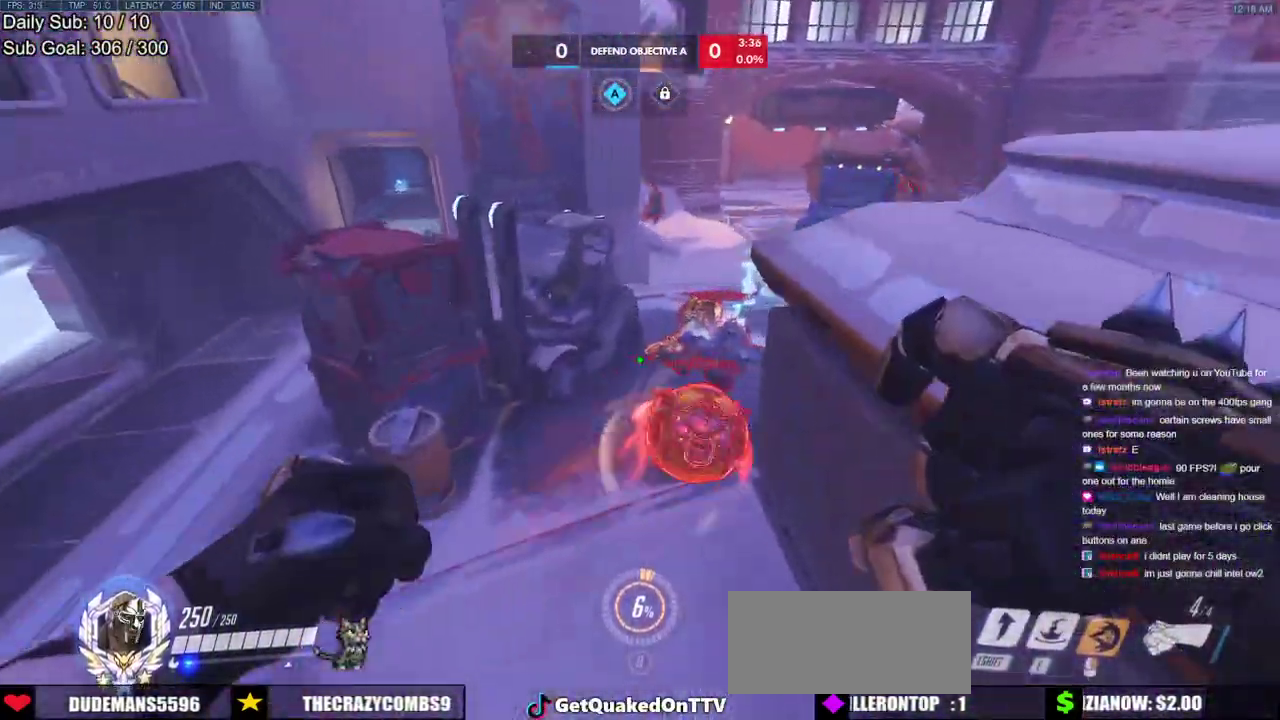
{"keys": ["w"], "mouse": [], "events": [[133, "a", "down"], [133, "mouse_left", "down"], [267, "mouse_left", "up"], [400, "a", "up"]]}
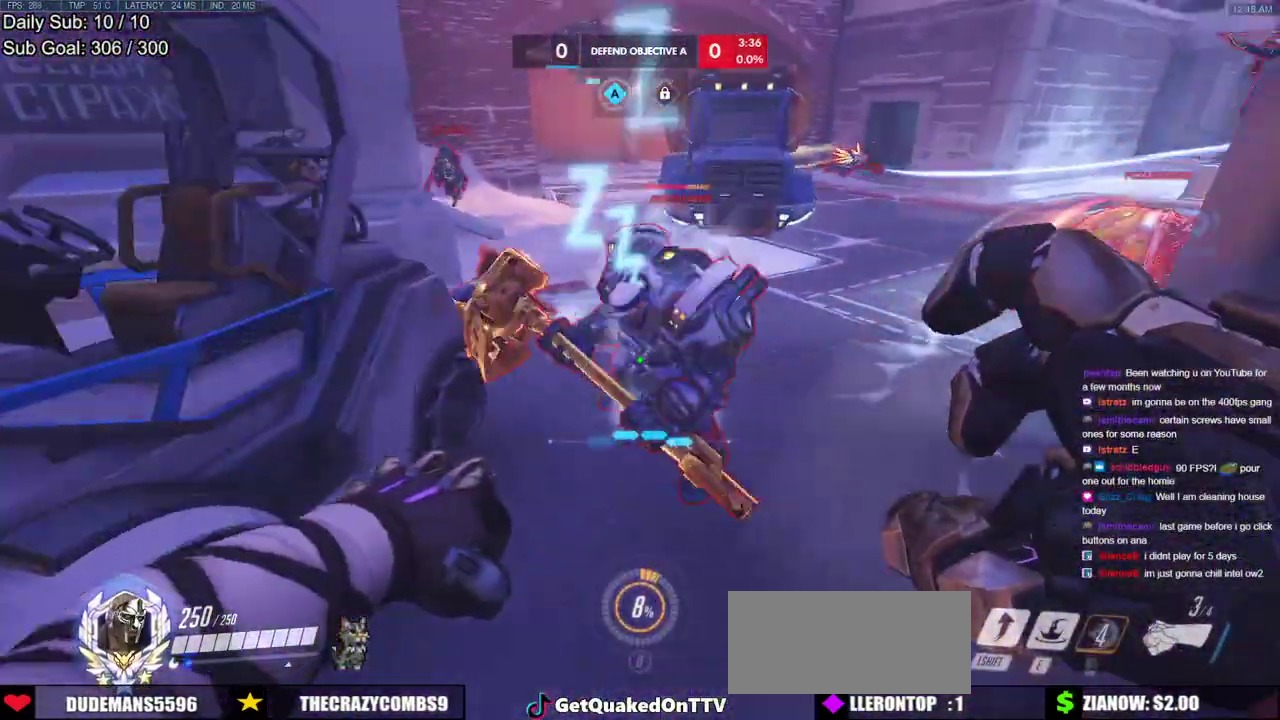
{"keys": ["d", "s"], "mouse": [], "events": [[100, "mouse_left", "down"], [133, "space", "down"], [183, "shift", "down"], [233, "space", "up"], [233, "w", "up"], [333, "d", "down"], [333, "s", "down"], [333, "shift", "up"], [417, "mouse_left", "up"]]}
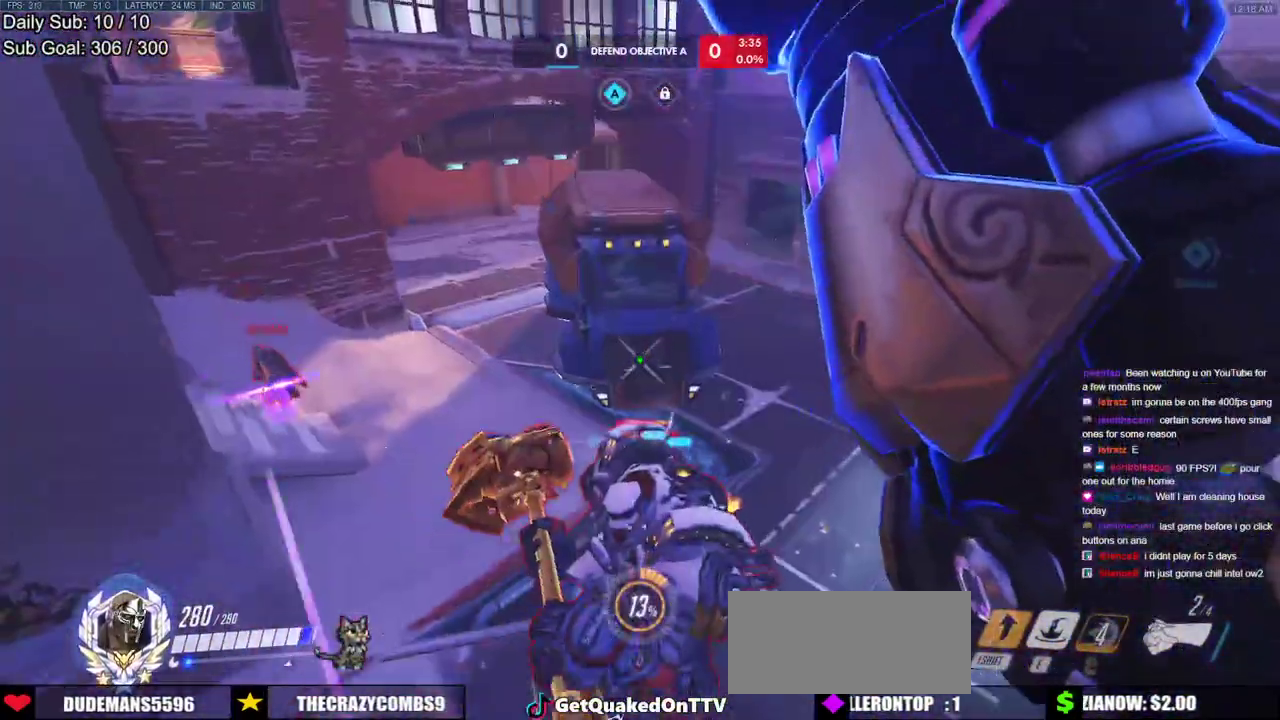
{"keys": ["d", "e"], "mouse": [], "events": [[200, "mouse_left", "down"], [200, "s", "up"], [350, "e", "down"], [350, "mouse_left", "up"]]}
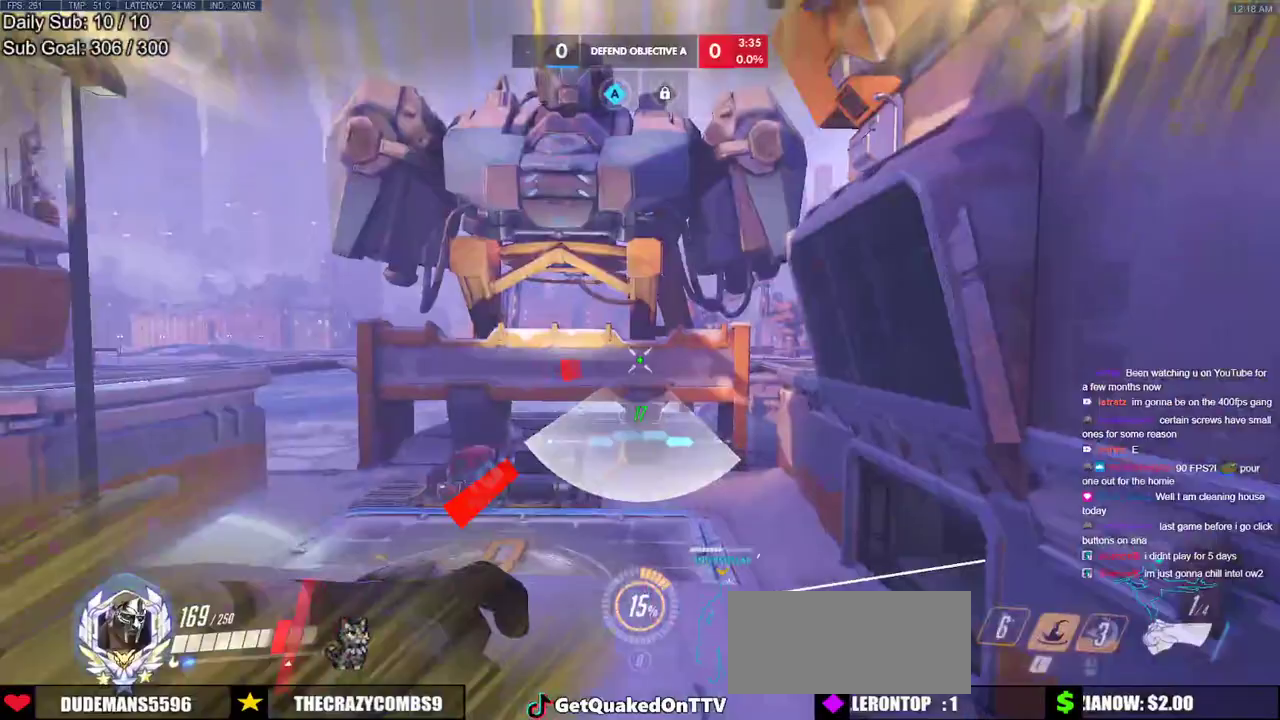
{"keys": ["d"], "mouse": [], "events": [[267, "e", "up"]]}
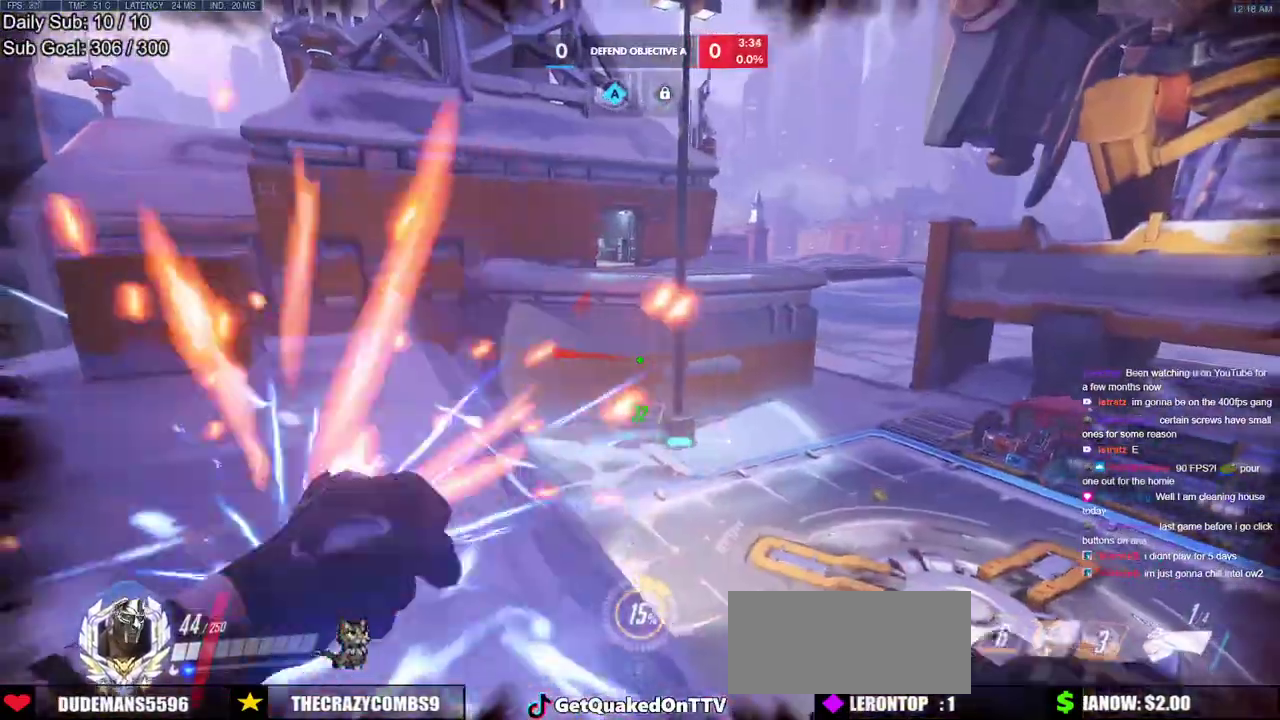
{"keys": ["d", "s"], "mouse": [], "events": [[183, "mouse_left", "down"], [183, "s", "down"], [283, "mouse_left", "up"]]}
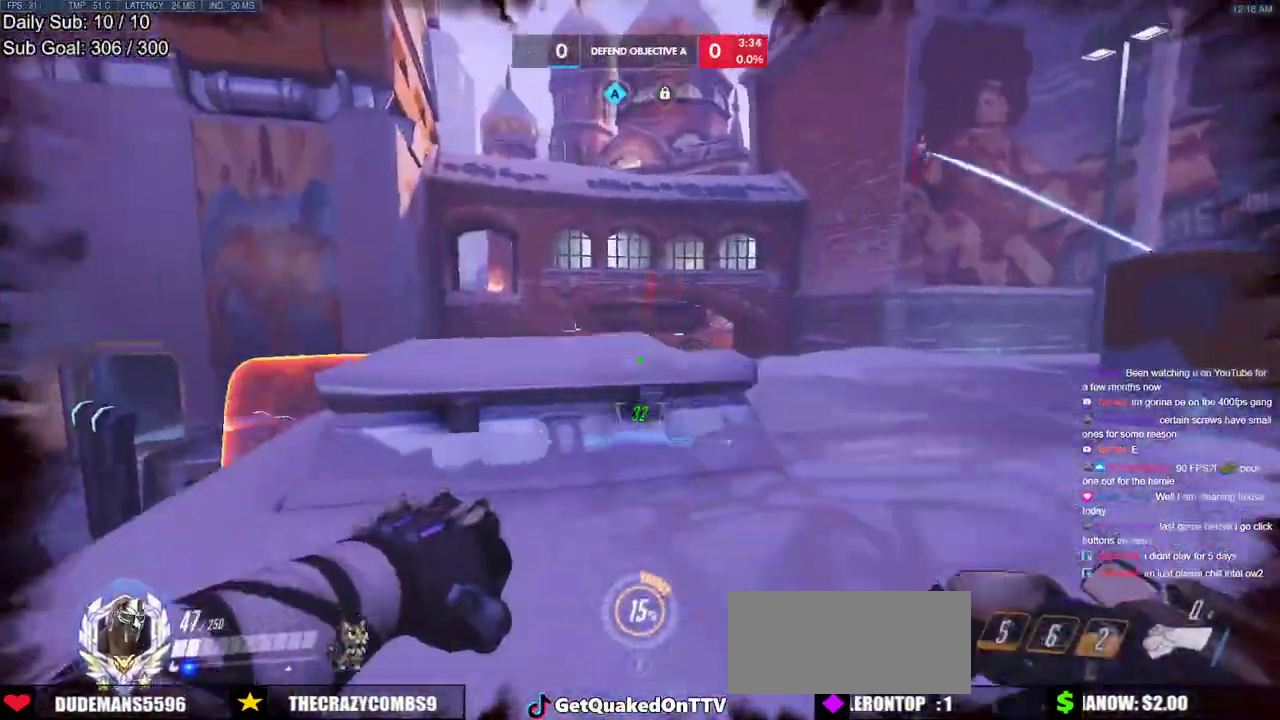
{"keys": ["a", "w"], "mouse": [], "events": [[67, "s", "up"], [150, "mouse_left", "down"], [200, "mouse_left", "up"], [200, "w", "down"], [350, "d", "up"], [383, "a", "down"]]}
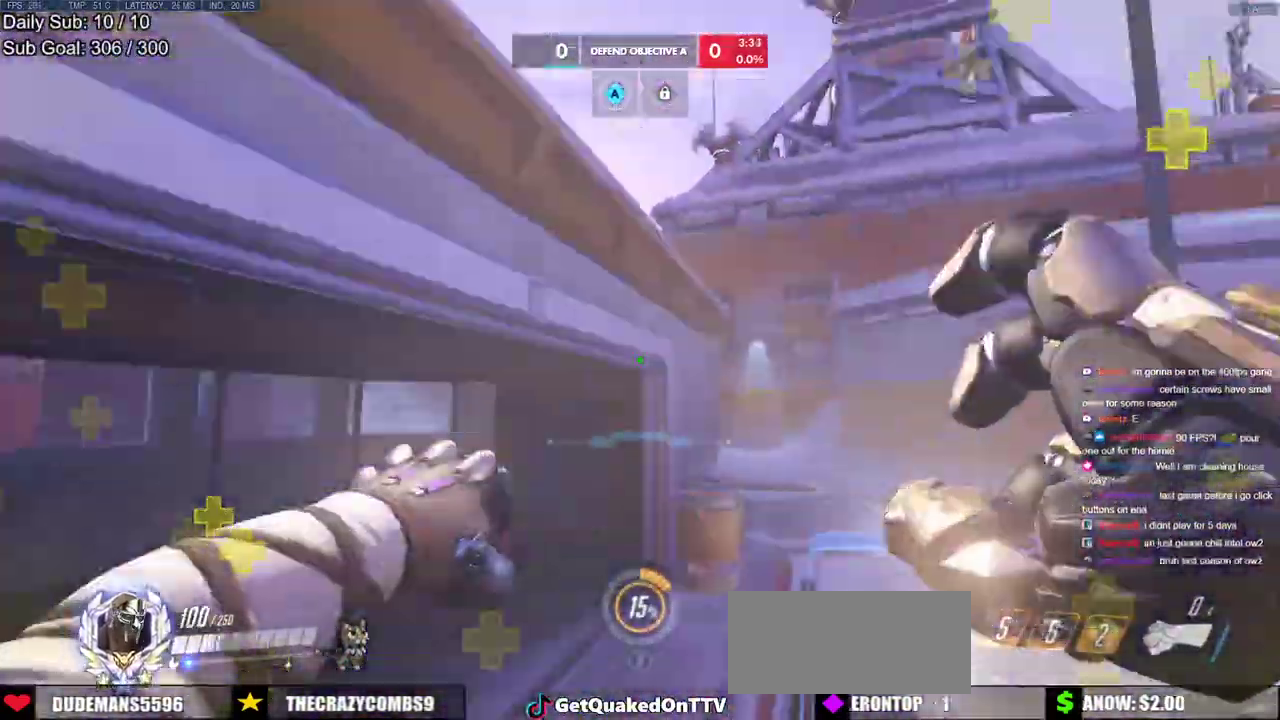
{"keys": ["a", "w"], "mouse": [], "events": [[33, "w", "up"], [217, "w", "down"]]}
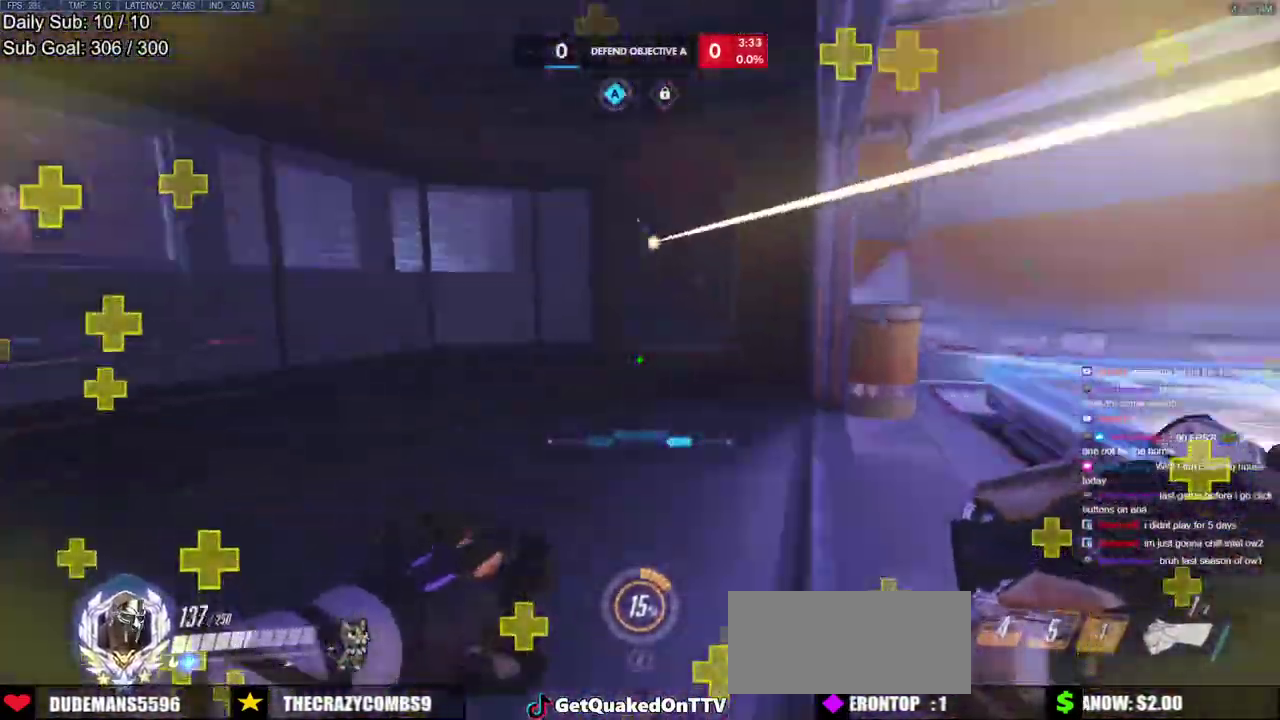
{"keys": ["a"], "mouse": [], "events": [[133, "w", "up"], [283, "w", "down"], [417, "w", "up"]]}
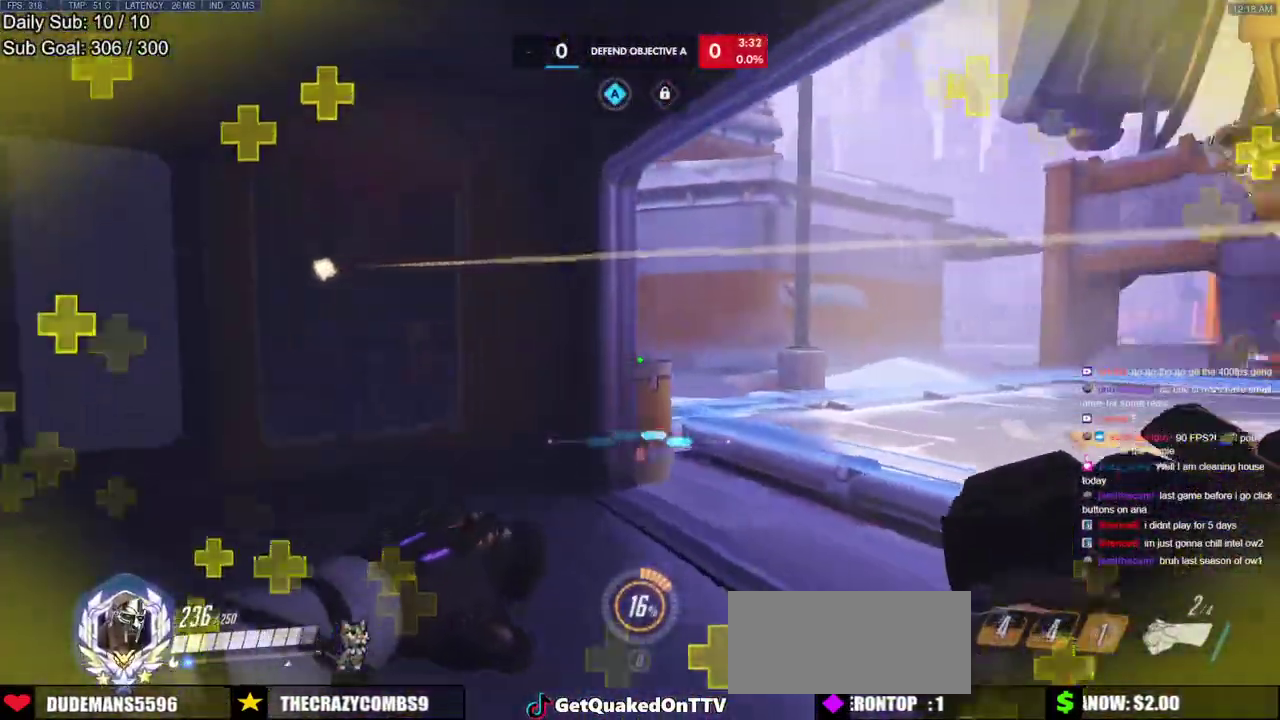
{"keys": ["a"], "mouse": [], "events": [[67, "w", "down"], [483, "w", "up"]]}